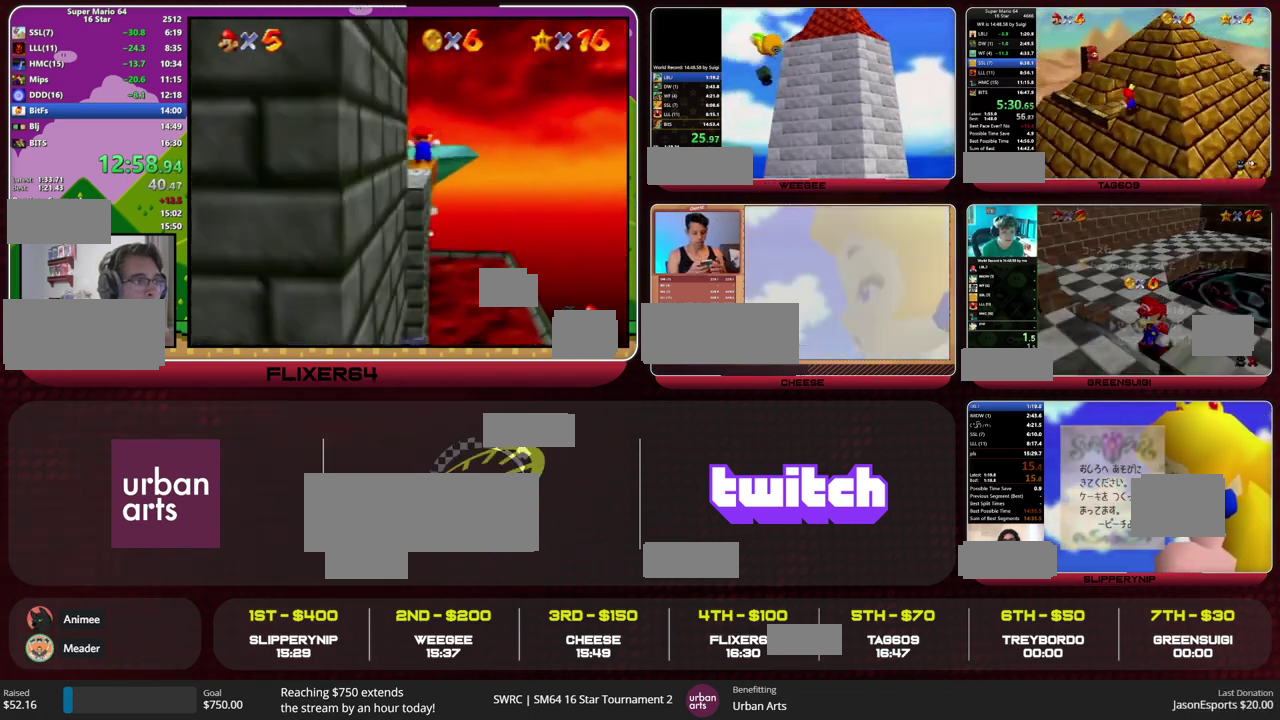
Gameplay with a controller (Nintendo layout); each line is a JSON object with the inputs held at the frame after it. "events" lists button and stick changes between this image and that frame as [ms after this image, input, new state], when the widget could be followed in between. This overlay highlights the sticks when they move; stick clicks (L3) are not distinguishable. Not read: L1 L3 R1 R3 START.
{"buttons": [], "left_stick": "up", "events": [[100, "B", "down"], [133, "left_stick", "up"], [167, "B", "up"]]}
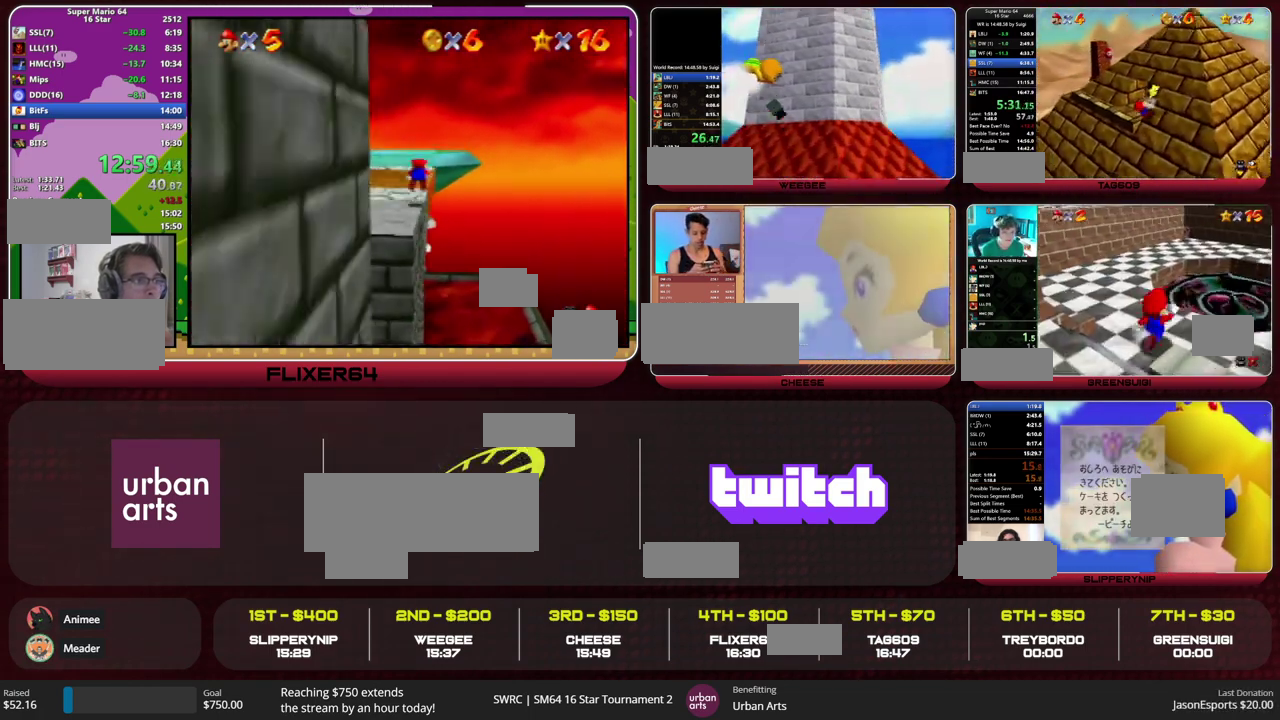
{"buttons": [], "left_stick": "up-right", "events": [[33, "A", "down"], [33, "left_stick", "up-left"], [100, "A", "up"], [100, "left_stick", "up"], [167, "A", "down"], [233, "A", "up"], [233, "left_stick", "up-right"]]}
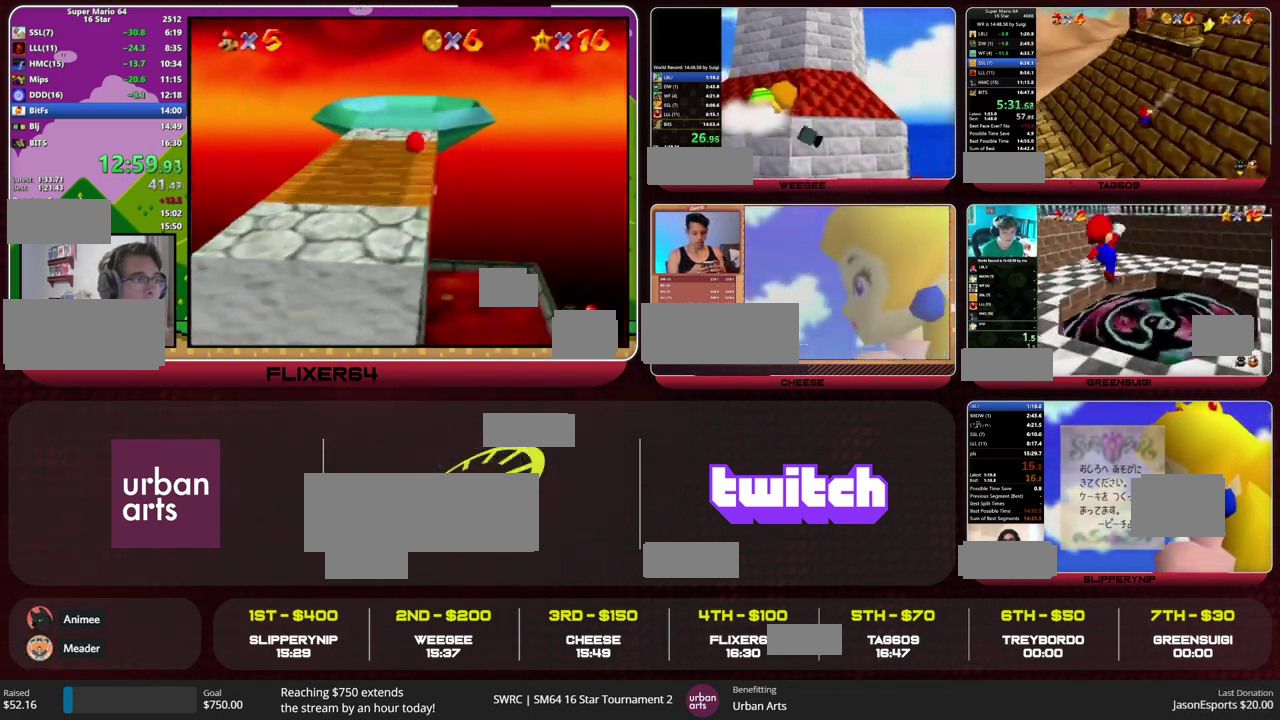
{"buttons": [], "left_stick": "up-right", "events": [[133, "left_stick", "right"], [467, "left_stick", "up-right"]]}
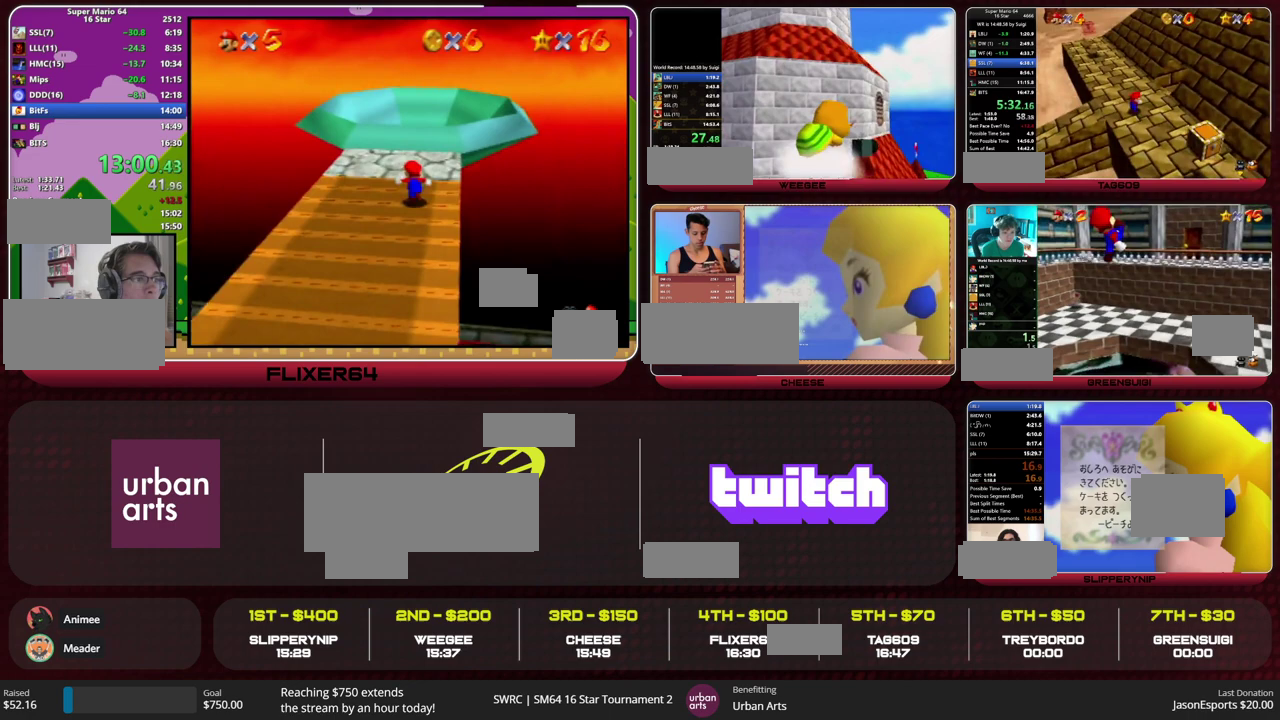
{"buttons": ["A", "B"], "left_stick": "up-right", "events": [[33, "A", "down"], [67, "left_stick", "right"], [267, "left_stick", "up-right"], [500, "B", "down"]]}
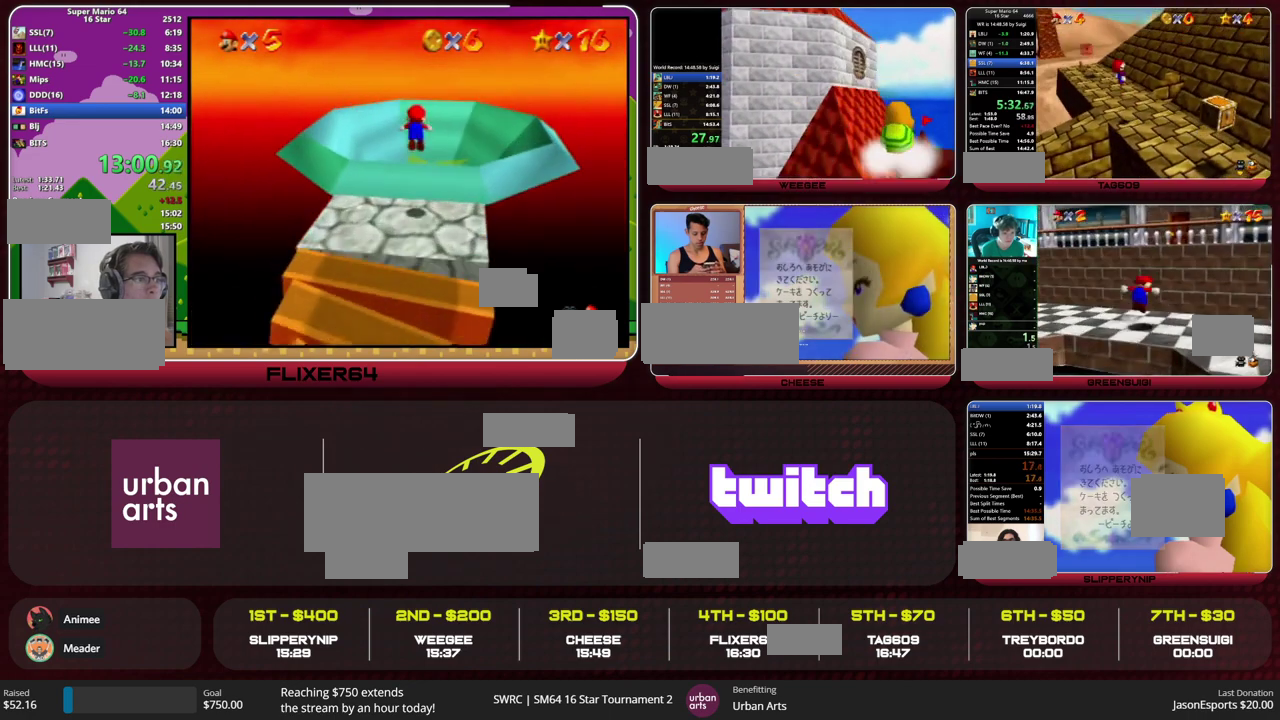
{"buttons": [], "left_stick": "up-right", "events": [[67, "A", "up"], [67, "B", "up"]]}
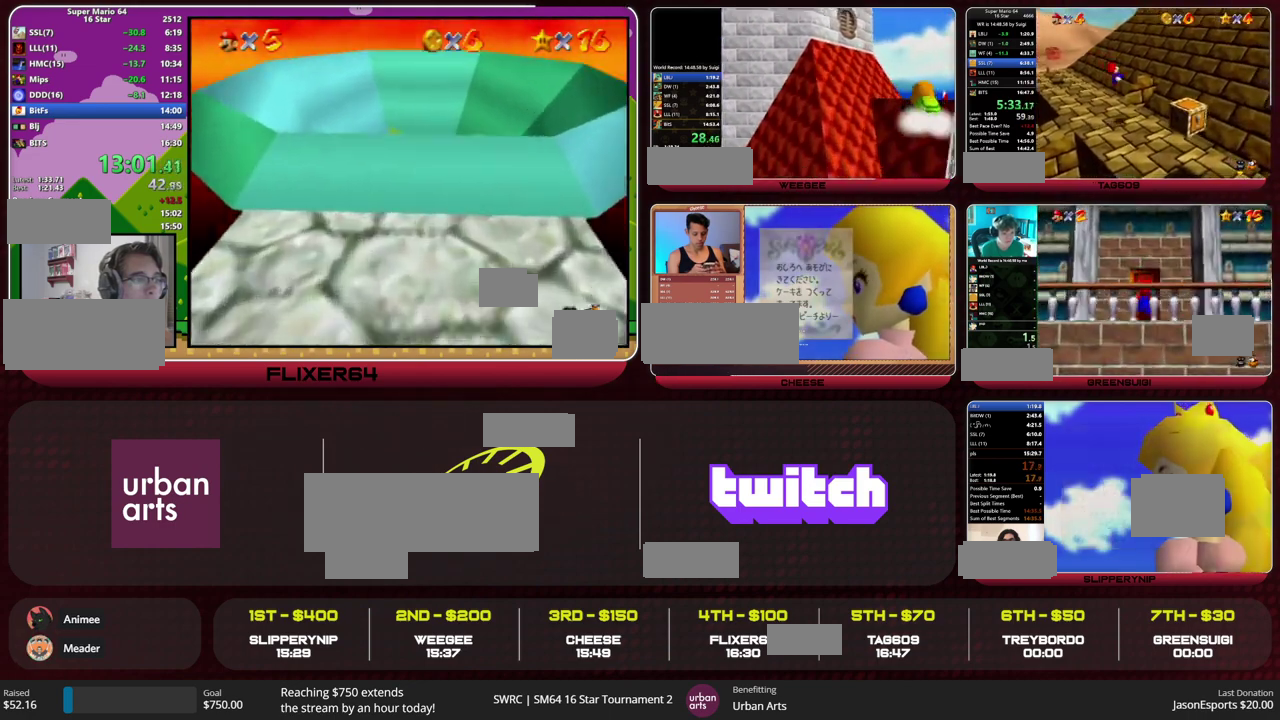
{"buttons": [], "left_stick": "up-right", "events": [[200, "A", "down"], [500, "A", "up"]]}
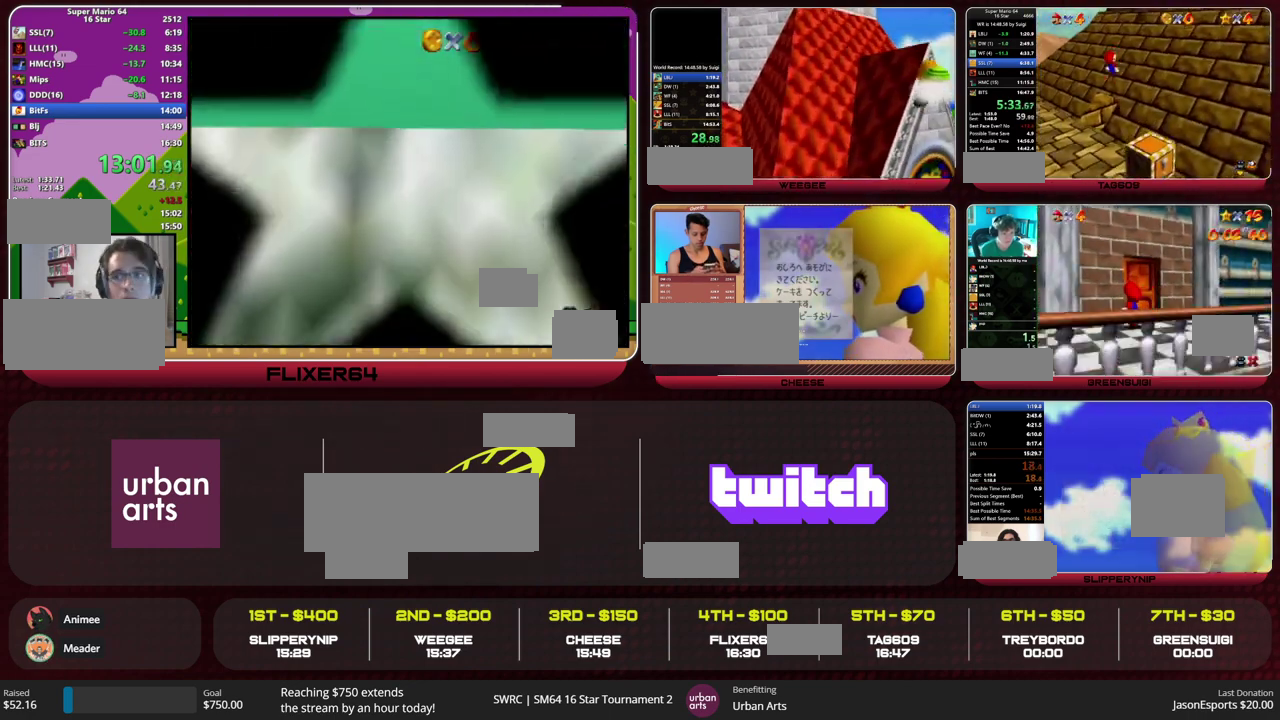
{"buttons": ["A"], "left_stick": "down-left", "events": [[267, "left_stick", "up"], [300, "A", "down"], [367, "left_stick", "up-left"], [500, "left_stick", "down-left"]]}
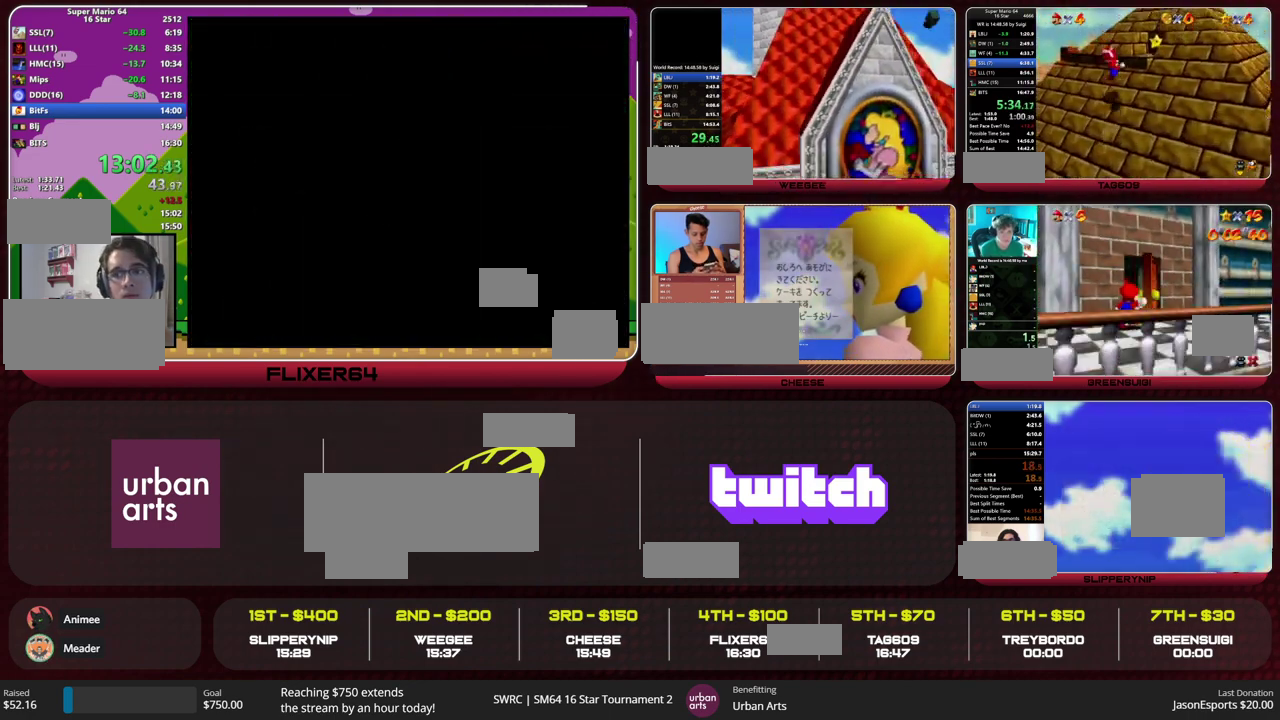
{"buttons": [], "left_stick": "up", "events": [[167, "A", "up"], [233, "left_stick", "up"], [400, "left_stick", "up-right"], [467, "left_stick", "up"]]}
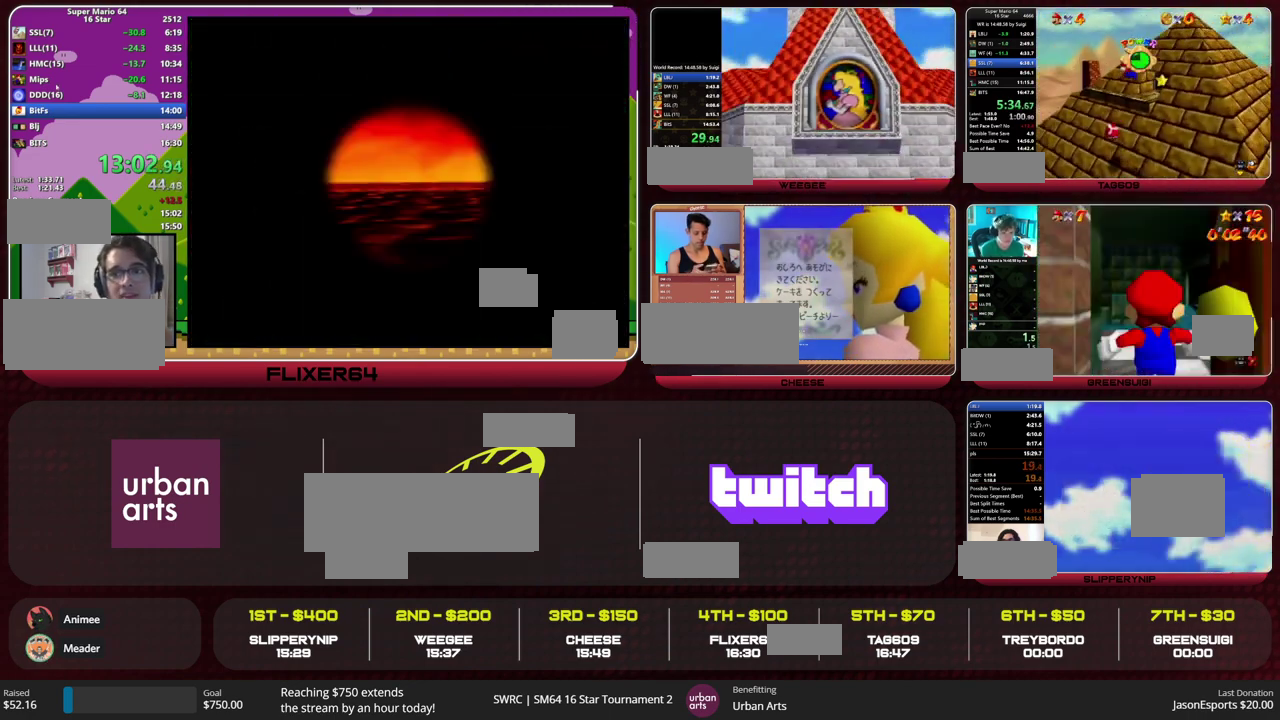
{"buttons": [], "left_stick": "up-left", "events": [[167, "left_stick", "center"], [433, "left_stick", "up-left"]]}
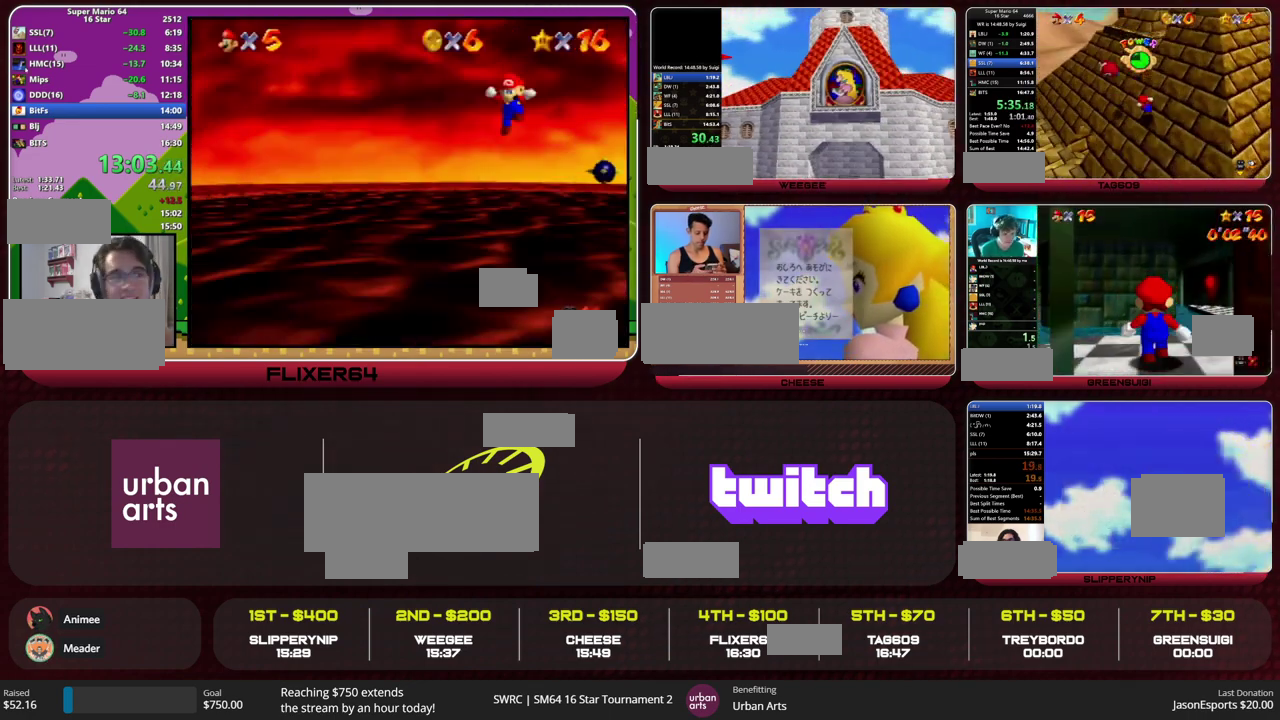
{"buttons": [], "left_stick": "center", "events": [[467, "left_stick", "center"]]}
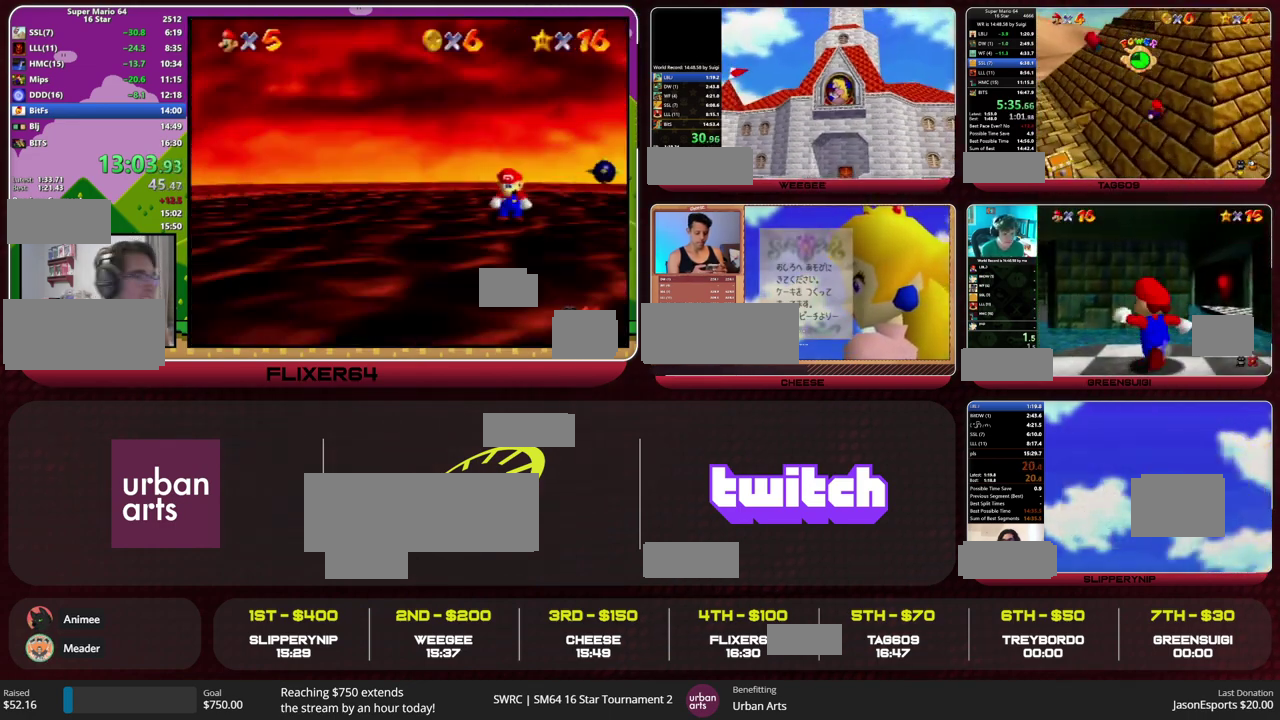
{"buttons": [], "left_stick": "up-left", "events": [[33, "left_stick", "up-left"]]}
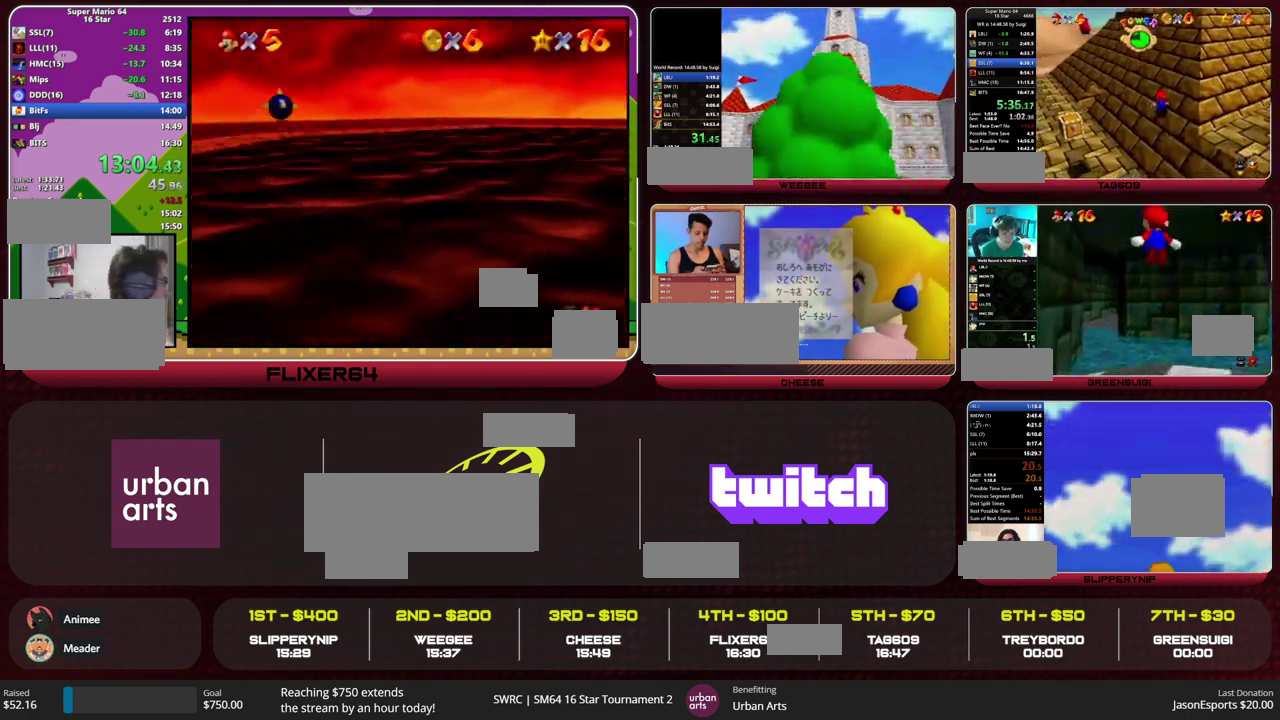
{"buttons": [], "left_stick": "up-right", "events": [[467, "left_stick", "up-right"]]}
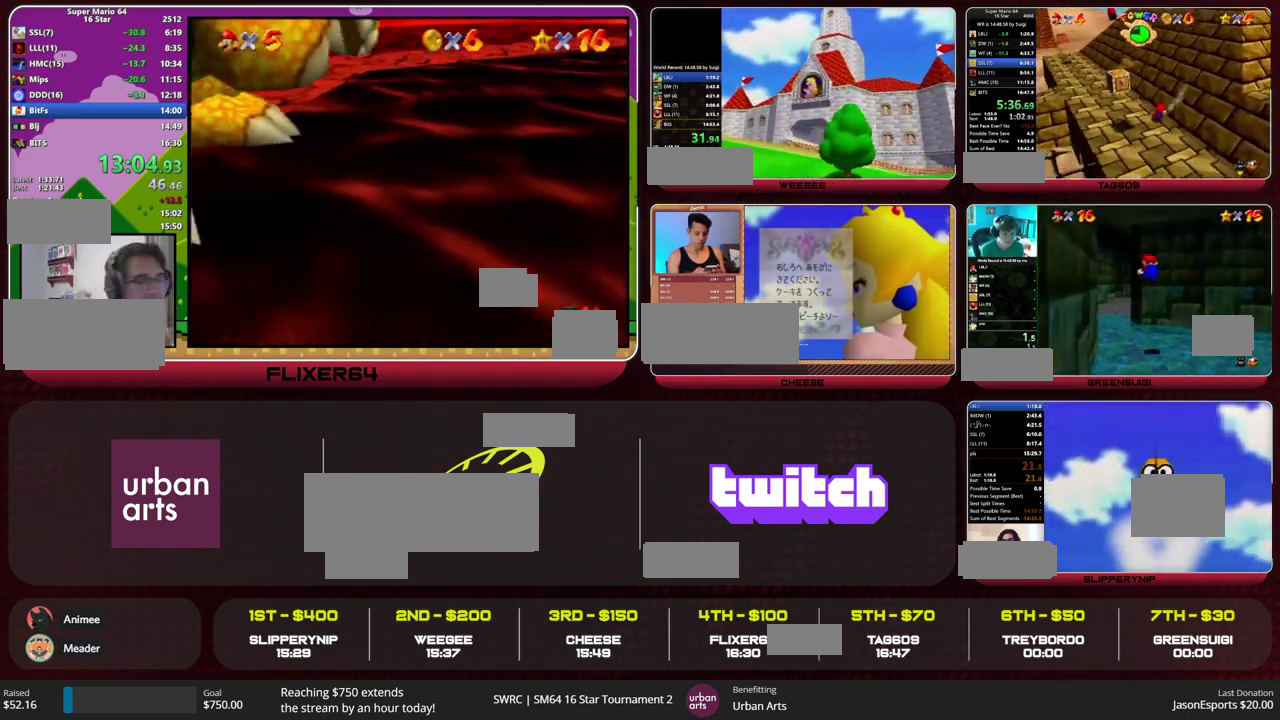
{"buttons": [], "left_stick": "up-right", "events": [[33, "B", "down"], [33, "left_stick", "right"], [67, "A", "down"], [200, "B", "up"], [233, "left_stick", "up-right"], [300, "A", "up"]]}
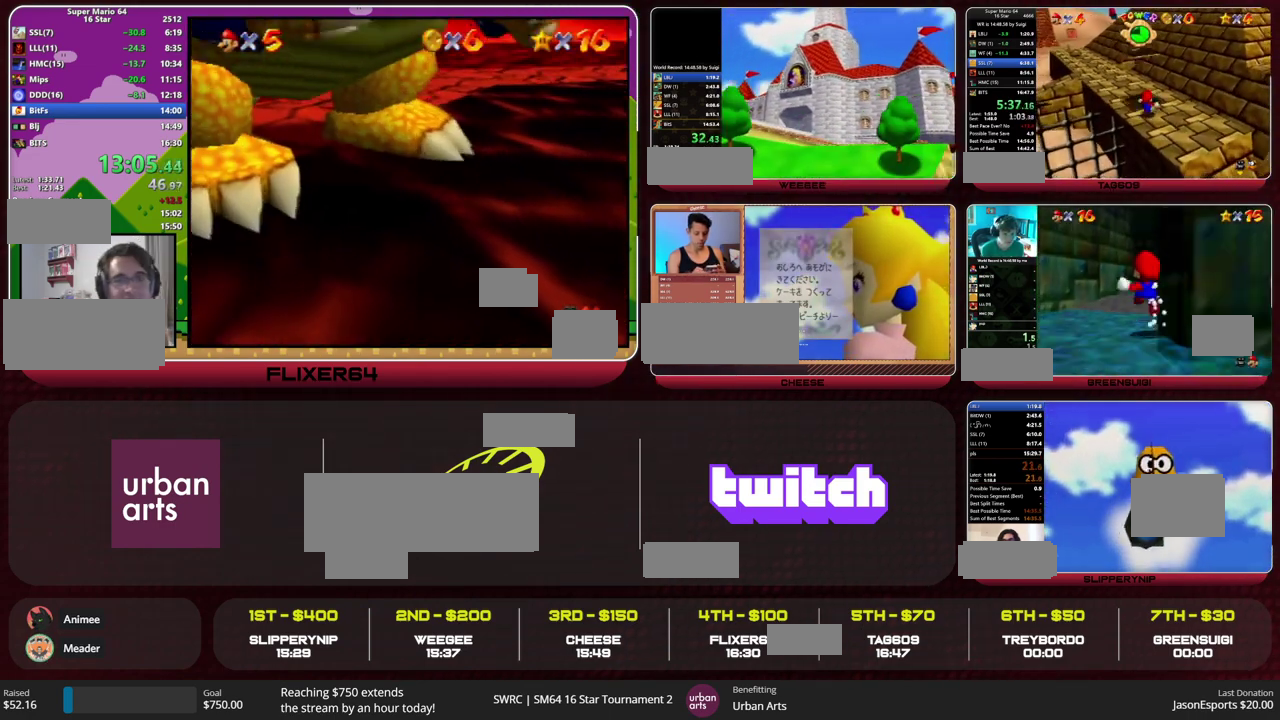
{"buttons": ["A"], "left_stick": "up", "events": [[67, "left_stick", "up"], [167, "left_stick", "up-right"], [267, "A", "down"], [333, "left_stick", "up"]]}
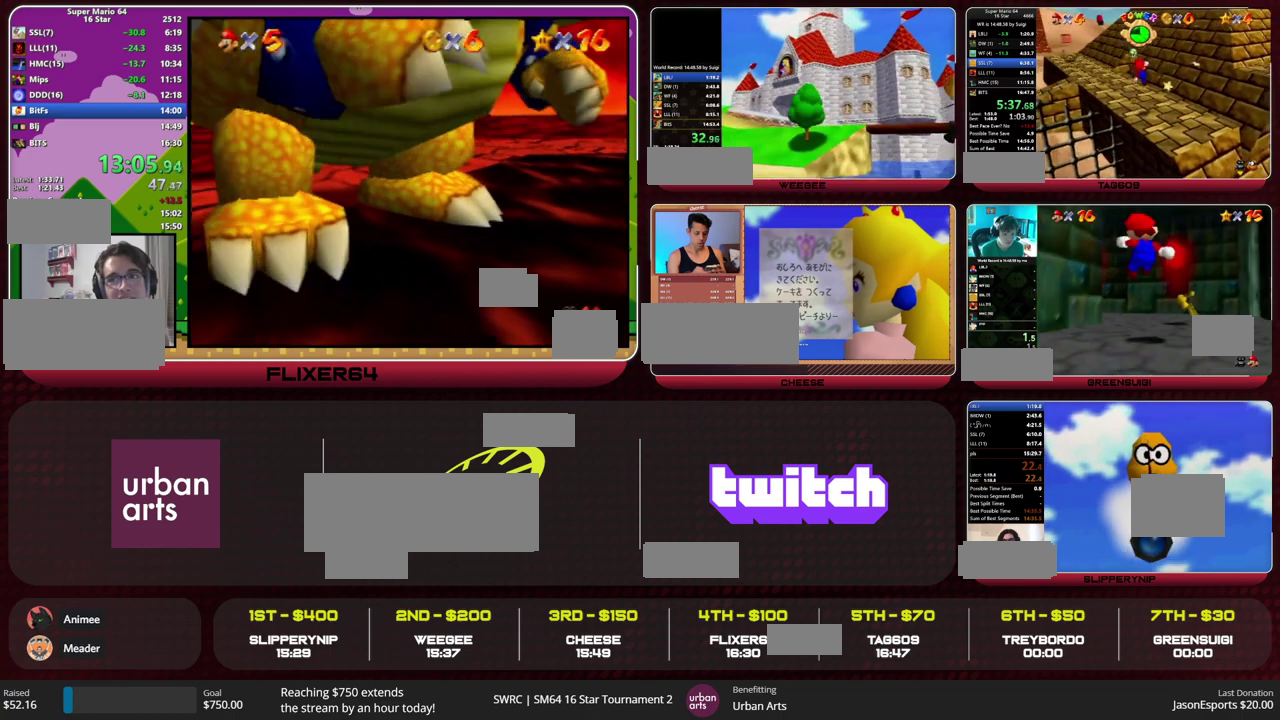
{"buttons": [], "left_stick": "up", "events": [[33, "B", "down"], [67, "A", "up"], [100, "B", "up"]]}
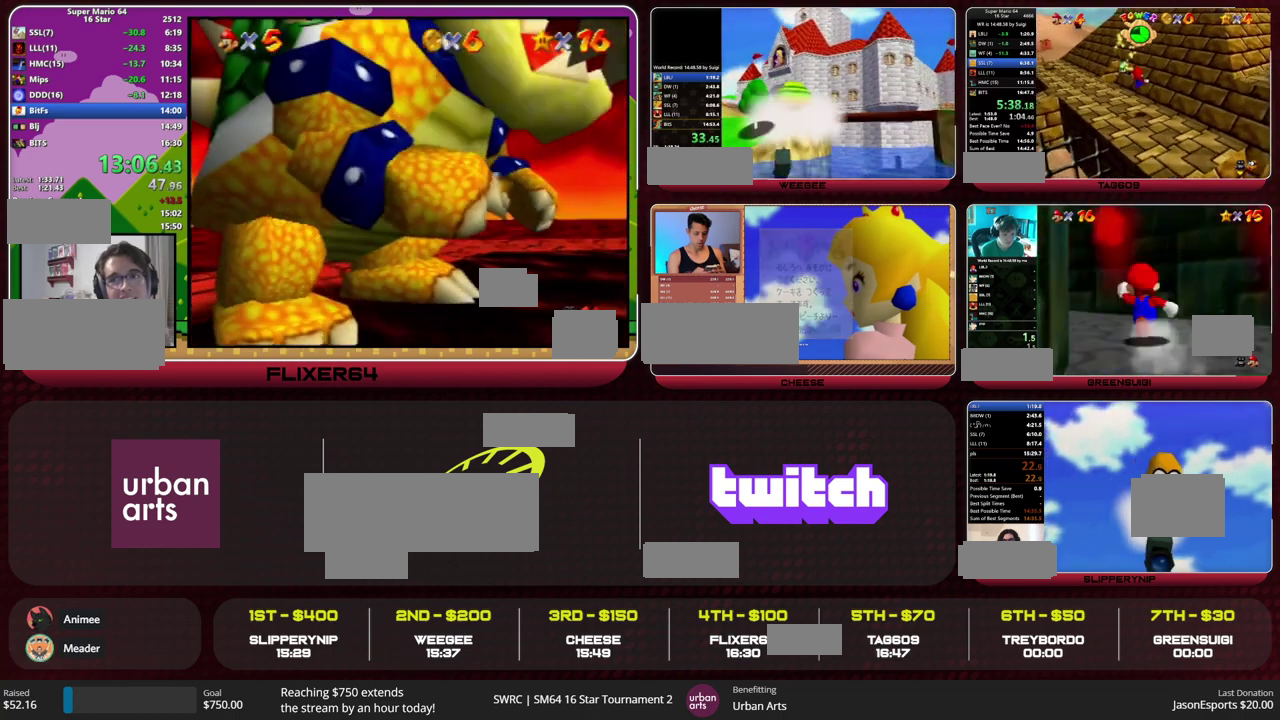
{"buttons": [], "left_stick": "up-right", "events": [[167, "A", "down"], [267, "left_stick", "up-right"], [500, "A", "up"]]}
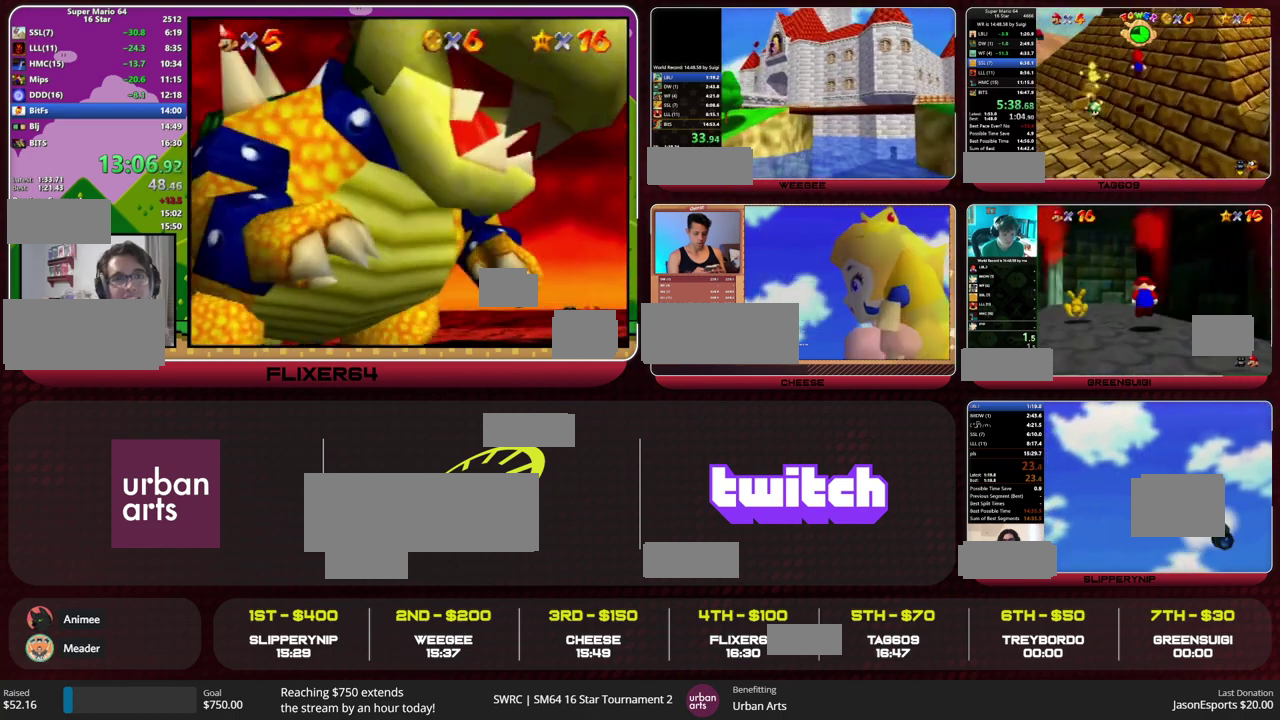
{"buttons": [], "left_stick": "up", "events": [[233, "left_stick", "up"], [333, "A", "down"], [333, "B", "down"], [467, "A", "up"], [467, "B", "up"]]}
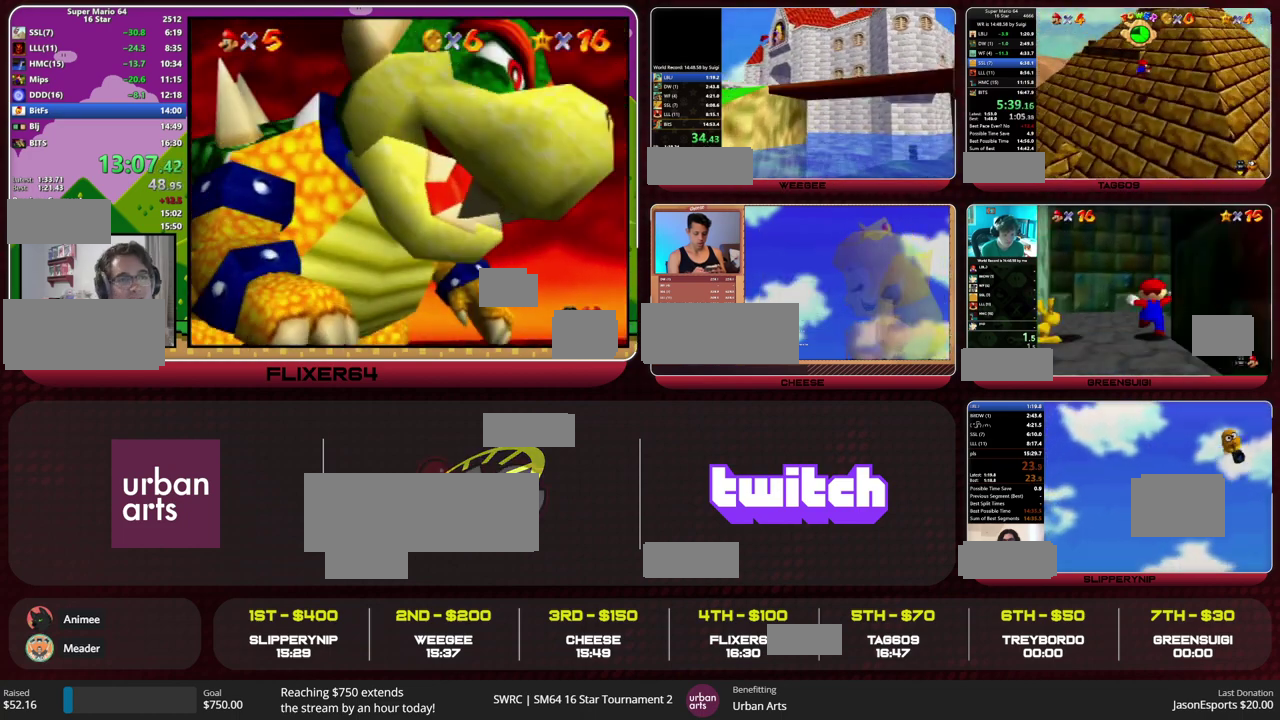
{"buttons": [], "left_stick": "down", "events": [[267, "left_stick", "up-left"], [400, "left_stick", "down-left"], [500, "left_stick", "down"]]}
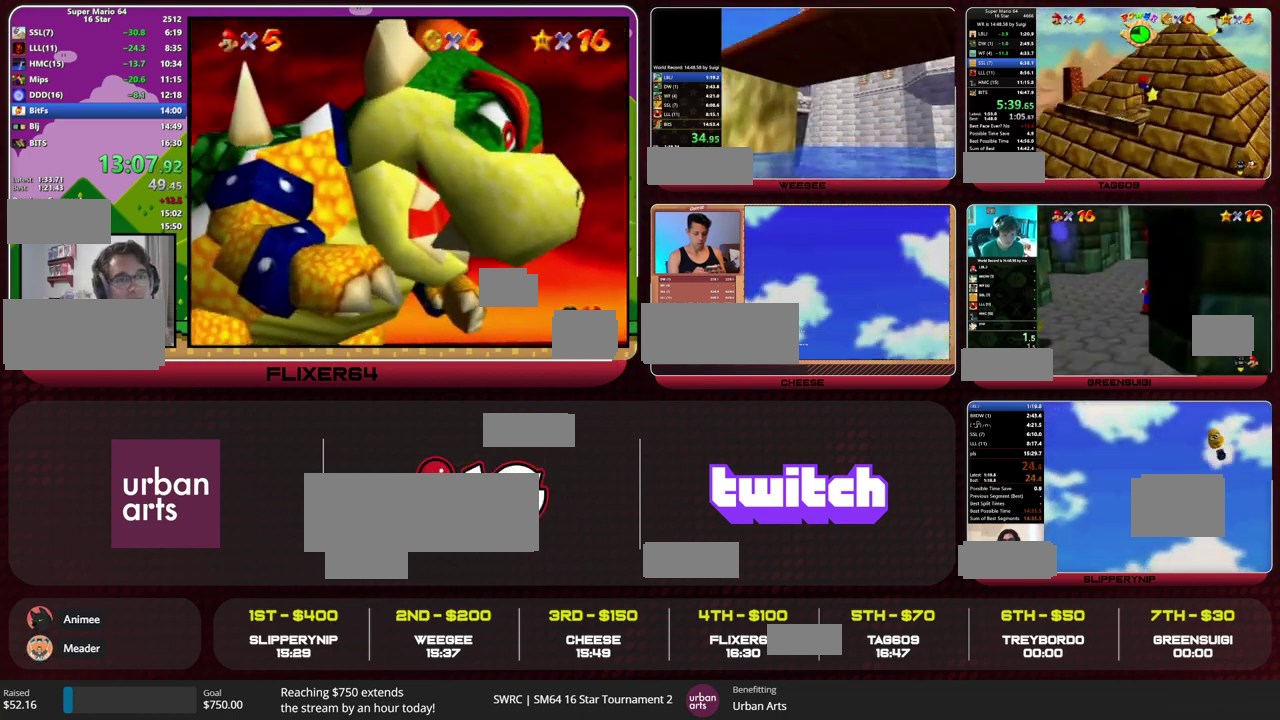
{"buttons": [], "left_stick": "center", "events": [[200, "left_stick", "down-right"], [300, "left_stick", "center"]]}